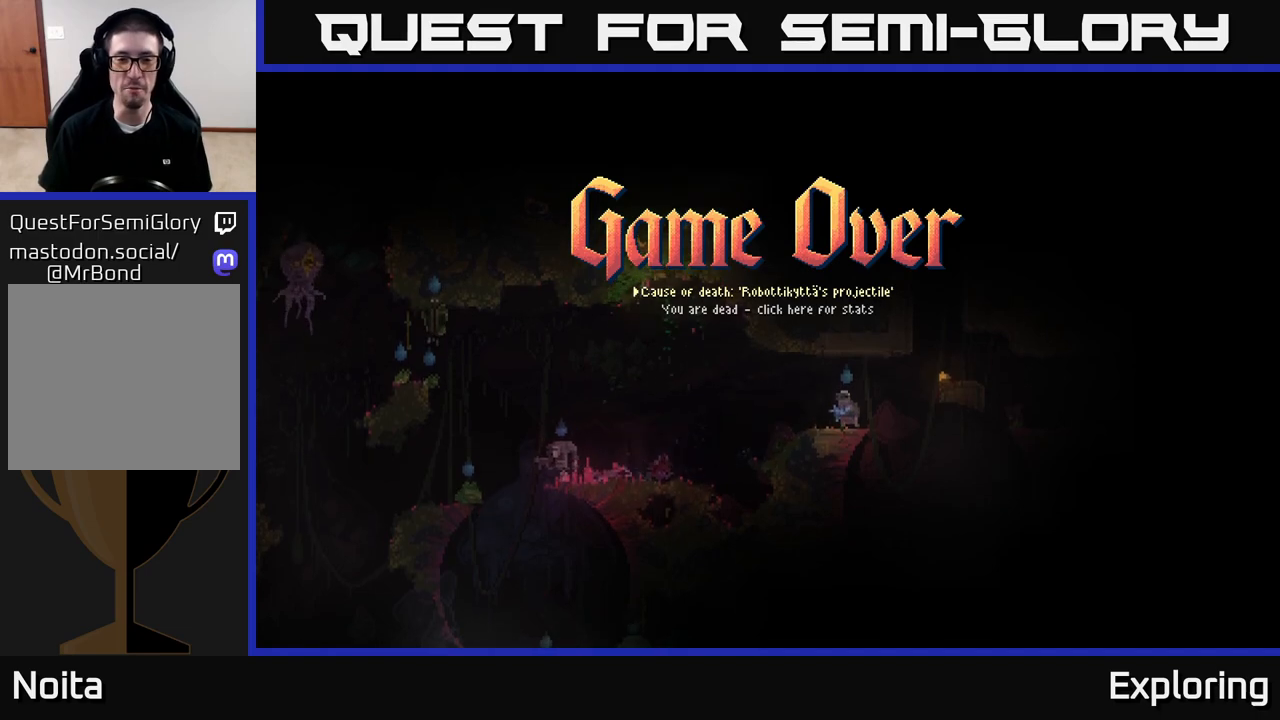
Gameplay with a controller (Xbox layout); each line is a JSON object with the inputs held at the frame after it. "events" lists button and stick changes between this image and that frame as [ms after this image, input, new state], when the widget could be followed in between.
{"buttons": [], "left_stick": "center", "right_stick": "center", "events": [[67, "A", "down"], [167, "A", "up"]]}
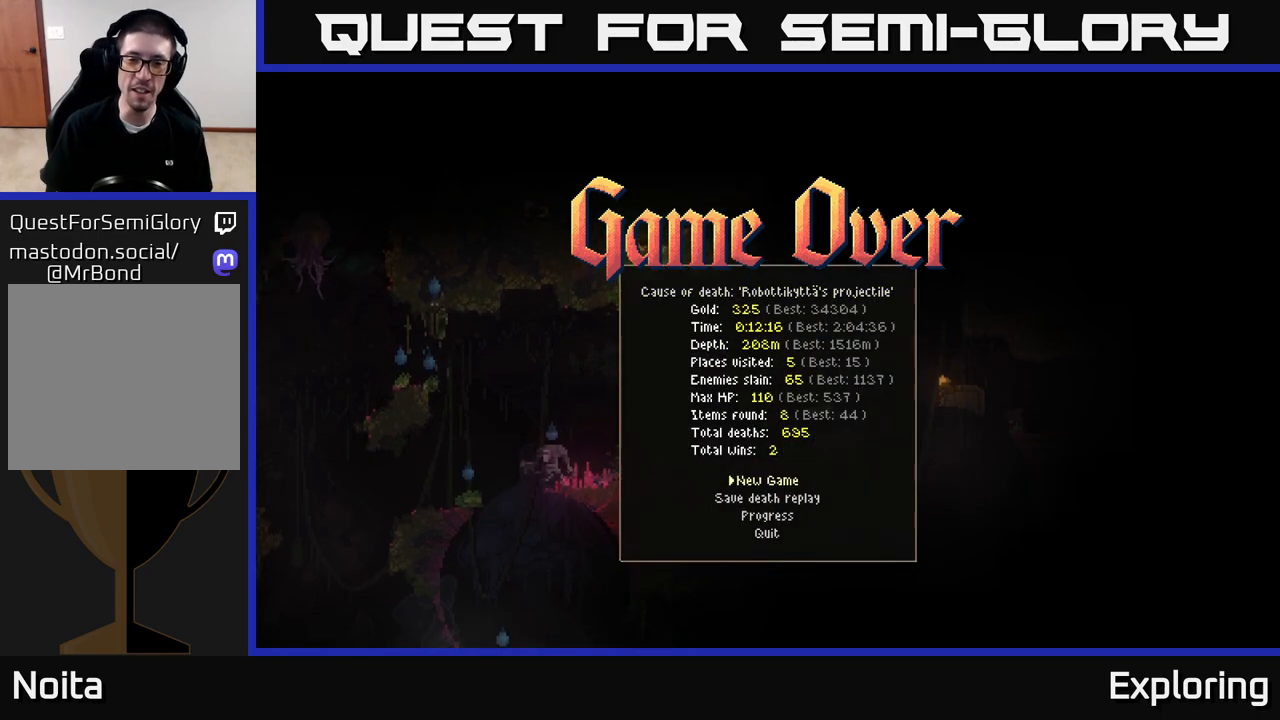
{"buttons": [], "left_stick": "center", "right_stick": "center", "events": []}
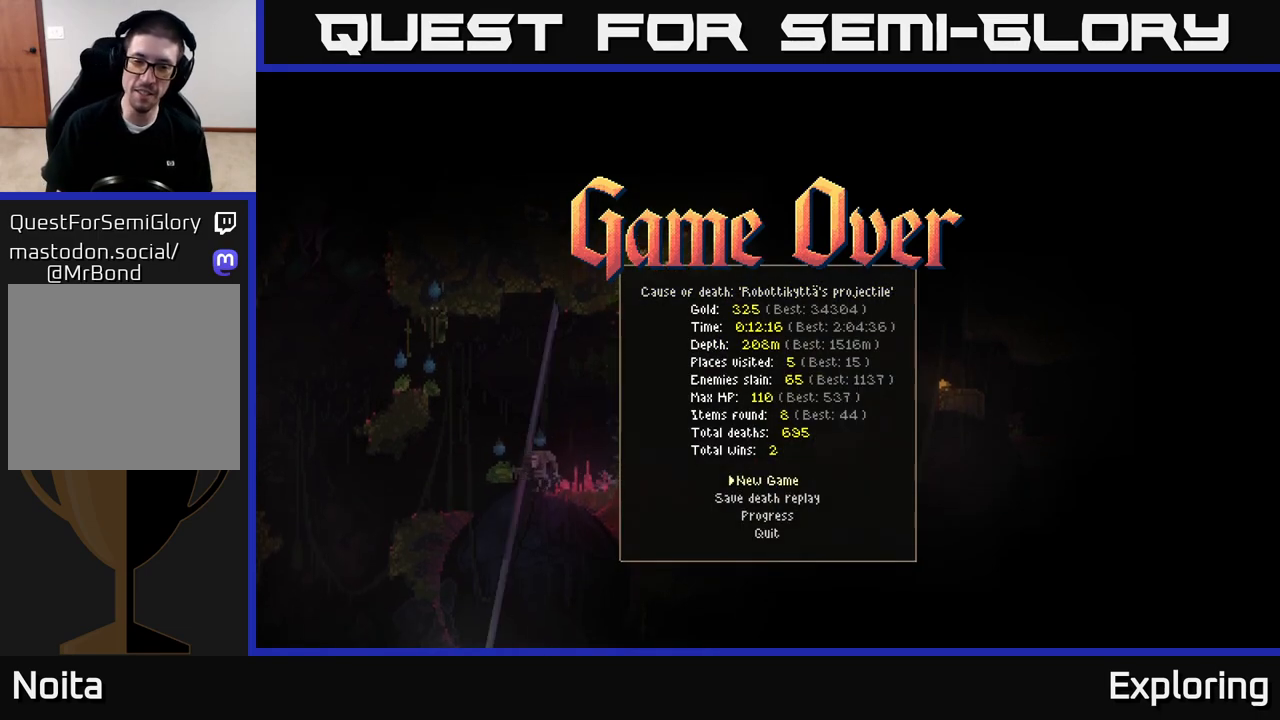
{"buttons": [], "left_stick": "center", "right_stick": "center", "events": [[383, "A", "down"], [483, "A", "up"]]}
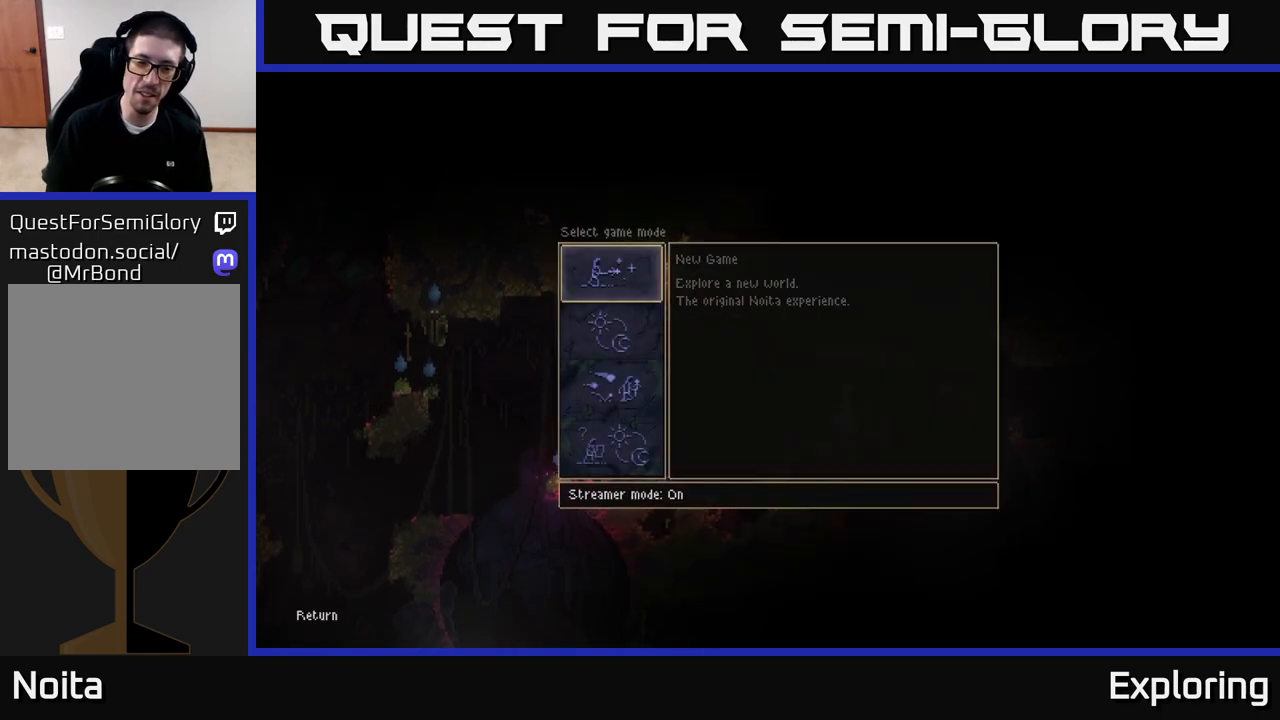
{"buttons": [], "left_stick": "center", "right_stick": "center", "events": []}
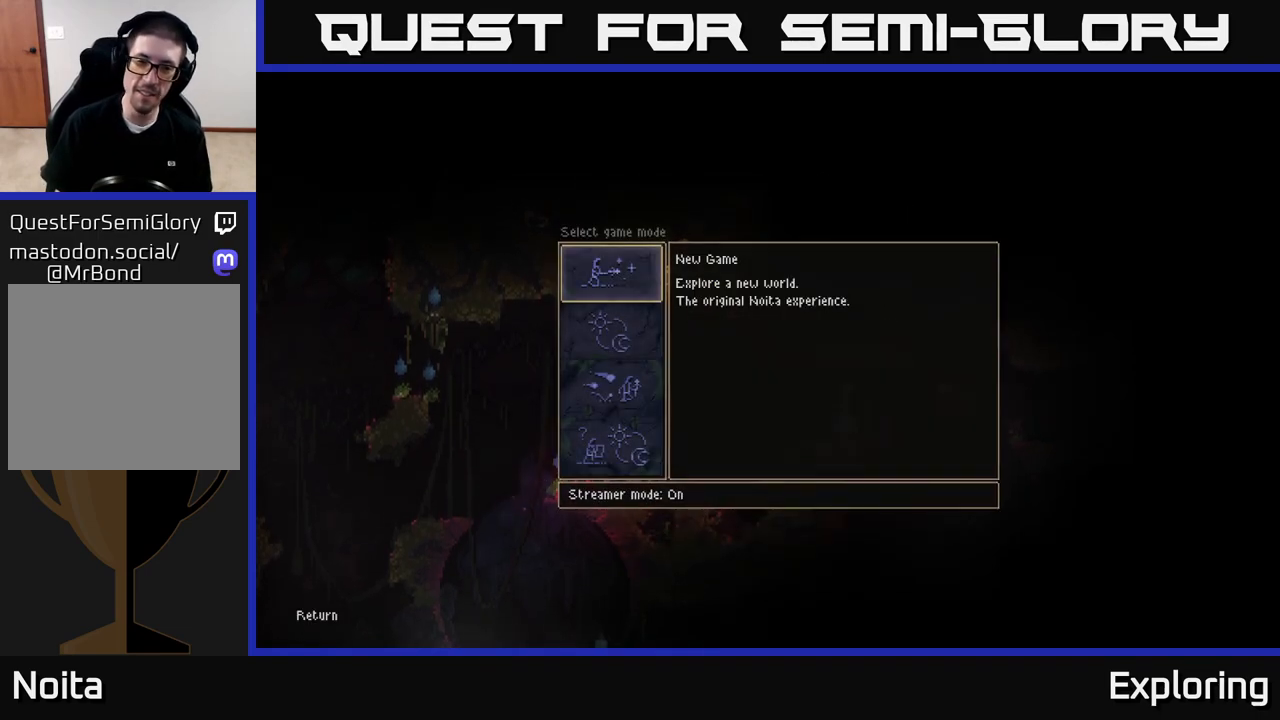
{"buttons": [], "left_stick": "center", "right_stick": "center", "events": [[17, "A", "down"], [50, "A", "up"]]}